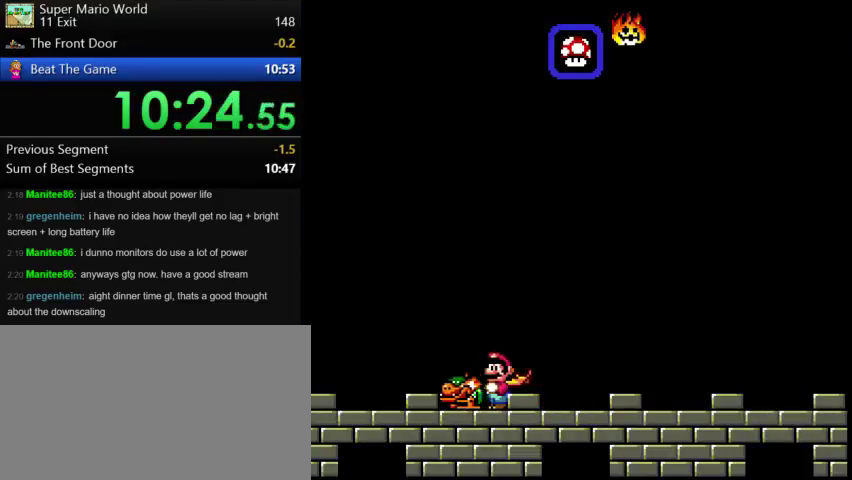
Gameplay with a controller (Nintendo layout); each line is a JSON object with the inputs held at the frame after it. "events" lists button and stick changes between this image and that frame as [ms after this image, input, new state], when the widget could be followed in between. Not read: L3 R3 Y.
{"buttons": [], "events": [[292, "DPAD_LEFT", "down"], [500, "DPAD_LEFT", "up"]]}
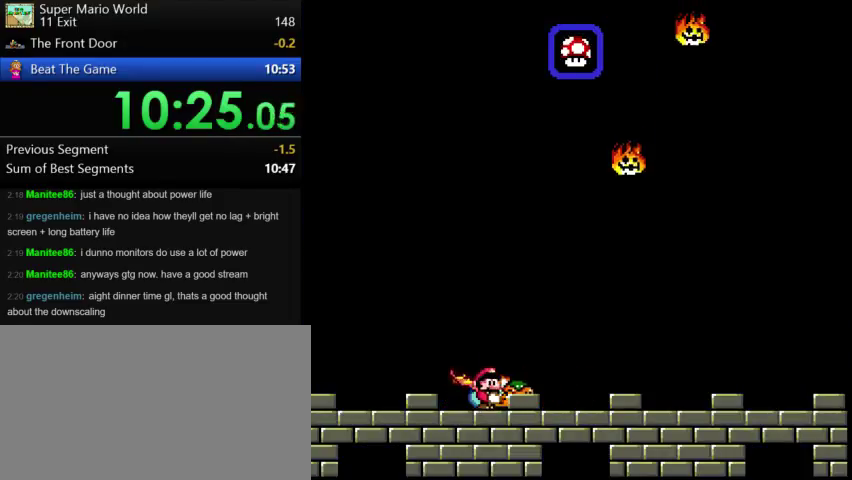
{"buttons": [], "events": [[42, "DPAD_RIGHT", "down"], [167, "DPAD_RIGHT", "up"], [375, "DPAD_RIGHT", "down"], [500, "DPAD_RIGHT", "up"]]}
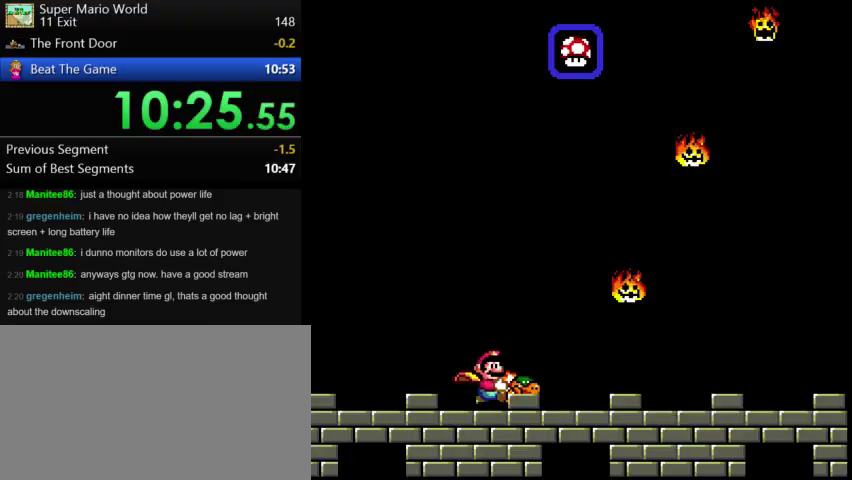
{"buttons": ["DPAD_RIGHT"], "events": [[417, "DPAD_RIGHT", "down"]]}
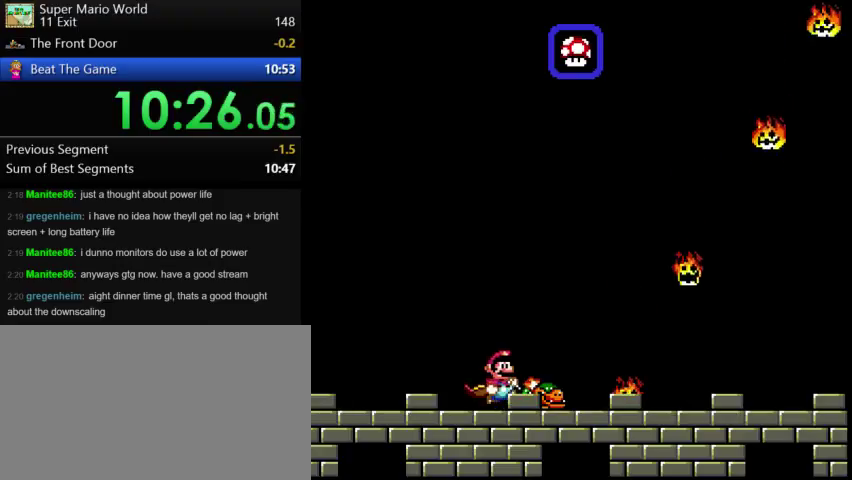
{"buttons": [], "events": [[83, "DPAD_RIGHT", "up"]]}
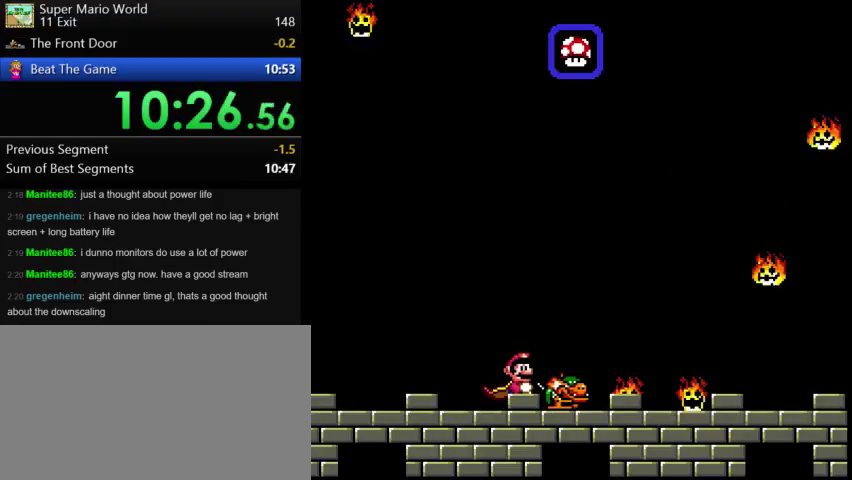
{"buttons": [], "events": [[83, "DPAD_RIGHT", "down"], [167, "DPAD_RIGHT", "up"]]}
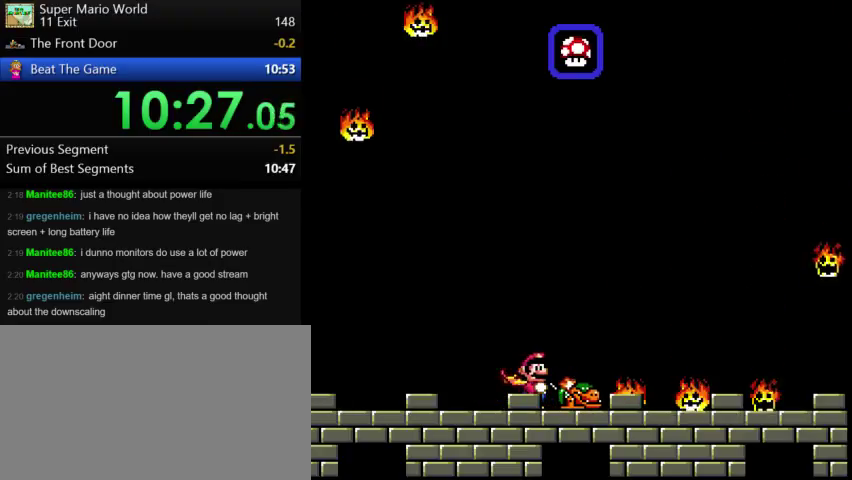
{"buttons": [], "events": []}
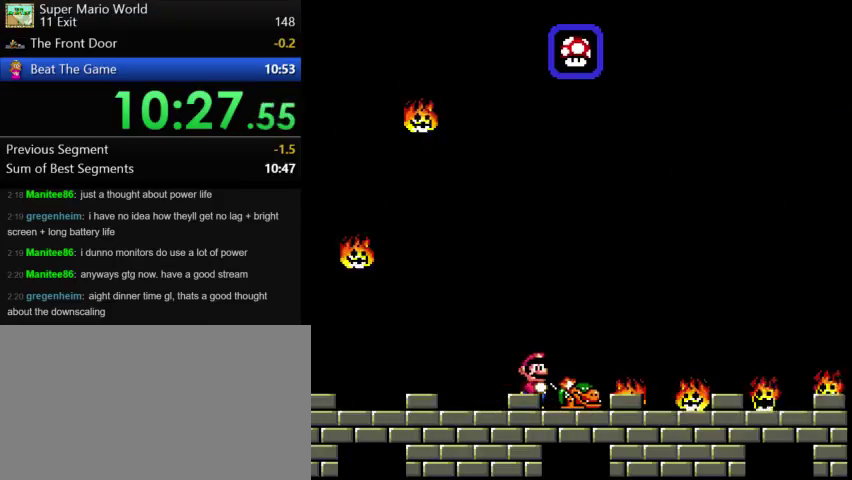
{"buttons": [], "events": []}
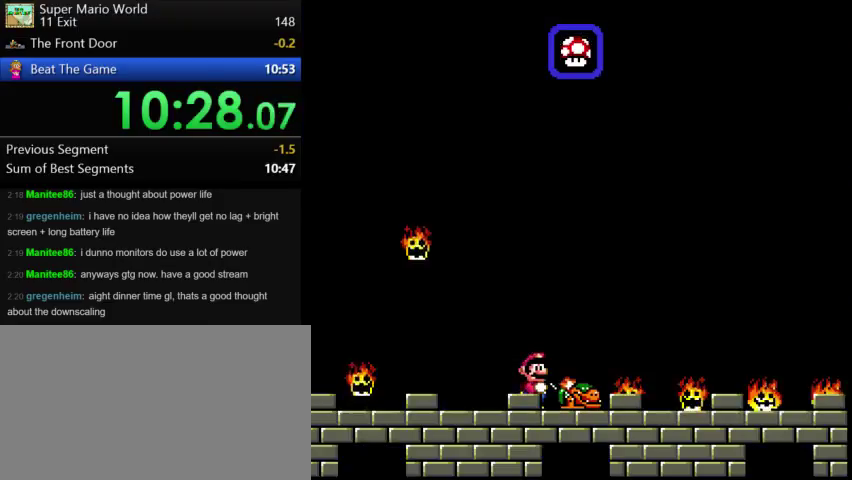
{"buttons": ["DPAD_RIGHT"], "events": [[375, "DPAD_RIGHT", "down"]]}
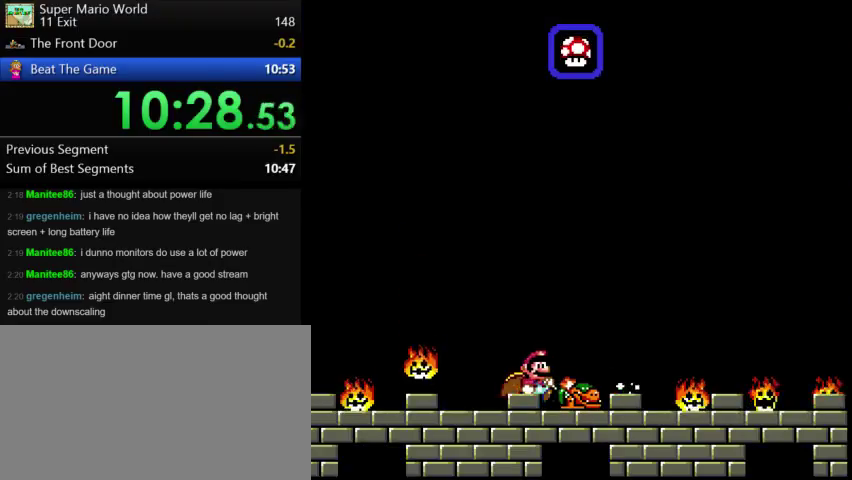
{"buttons": ["DPAD_RIGHT"], "events": [[42, "DPAD_RIGHT", "up"], [500, "DPAD_RIGHT", "down"]]}
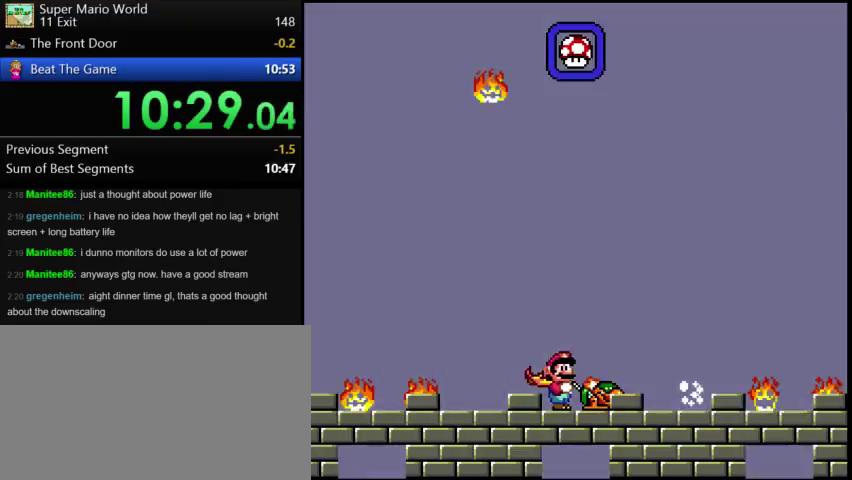
{"buttons": [], "events": [[125, "DPAD_RIGHT", "up"]]}
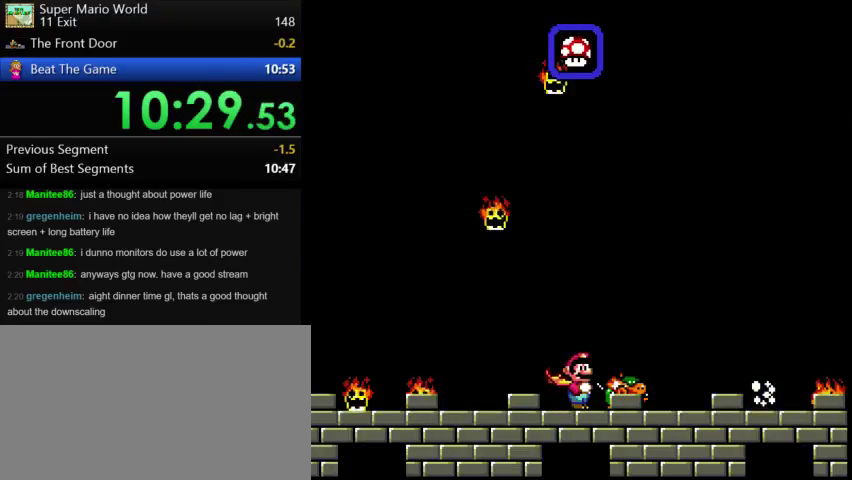
{"buttons": ["DPAD_RIGHT"], "events": [[292, "DPAD_RIGHT", "down"]]}
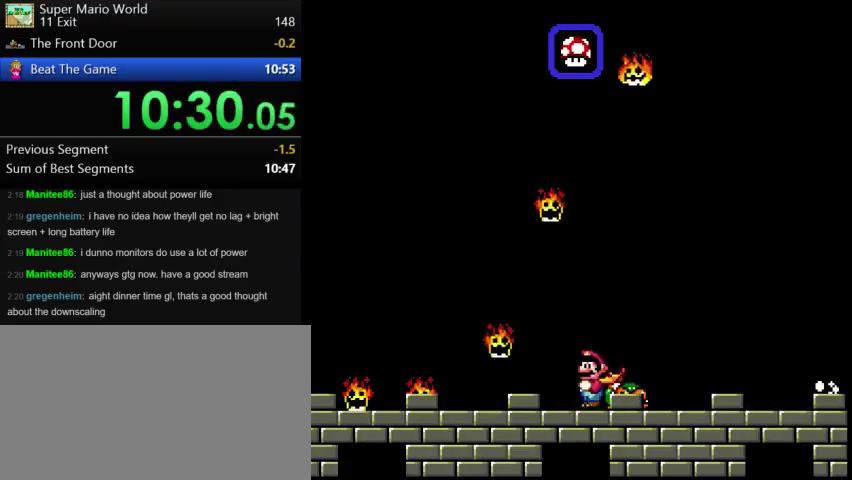
{"buttons": ["DPAD_LEFT"], "events": [[458, "DPAD_RIGHT", "up"], [500, "DPAD_LEFT", "down"]]}
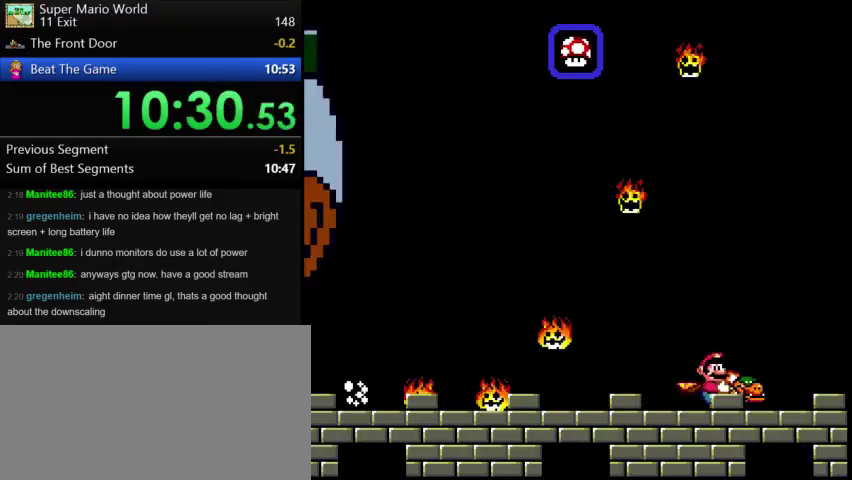
{"buttons": [], "events": [[125, "DPAD_LEFT", "up"], [292, "DPAD_RIGHT", "down"], [500, "DPAD_RIGHT", "up"]]}
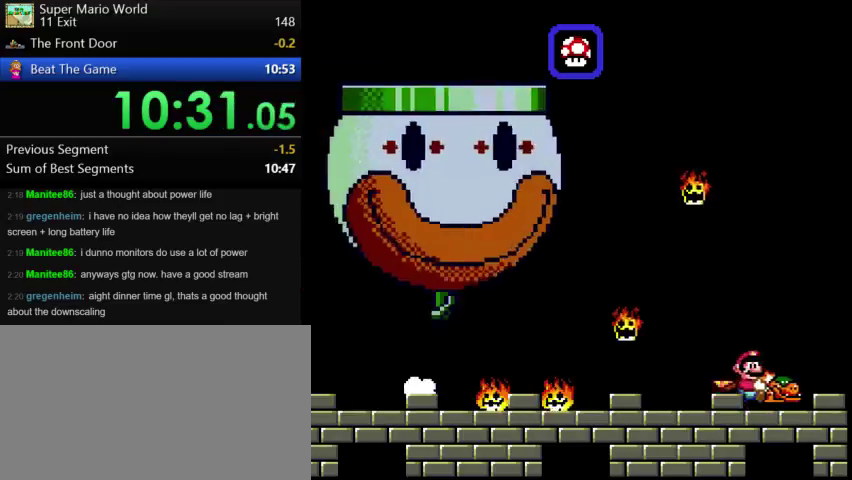
{"buttons": [], "events": [[42, "DPAD_LEFT", "down"], [167, "DPAD_LEFT", "up"]]}
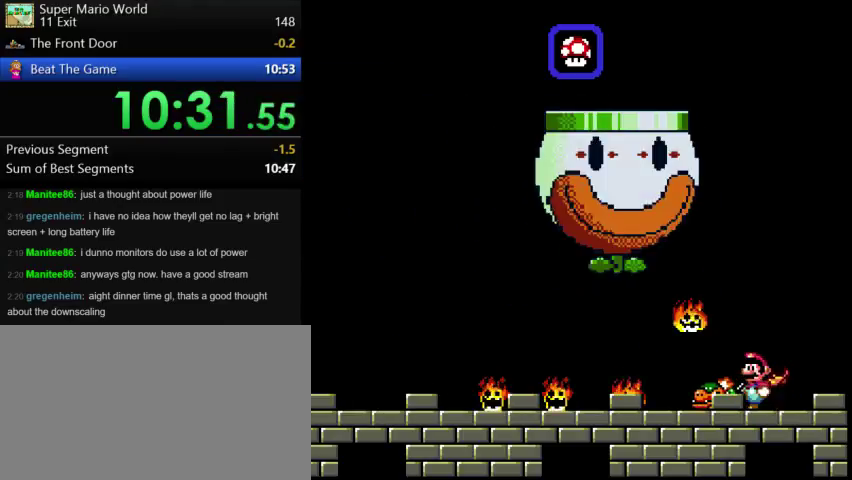
{"buttons": [], "events": [[167, "DPAD_LEFT", "down"], [250, "DPAD_LEFT", "up"]]}
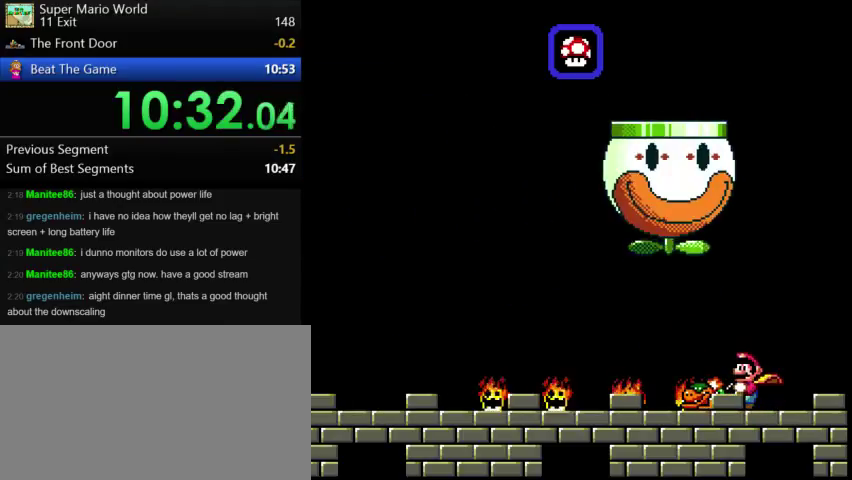
{"buttons": [], "events": []}
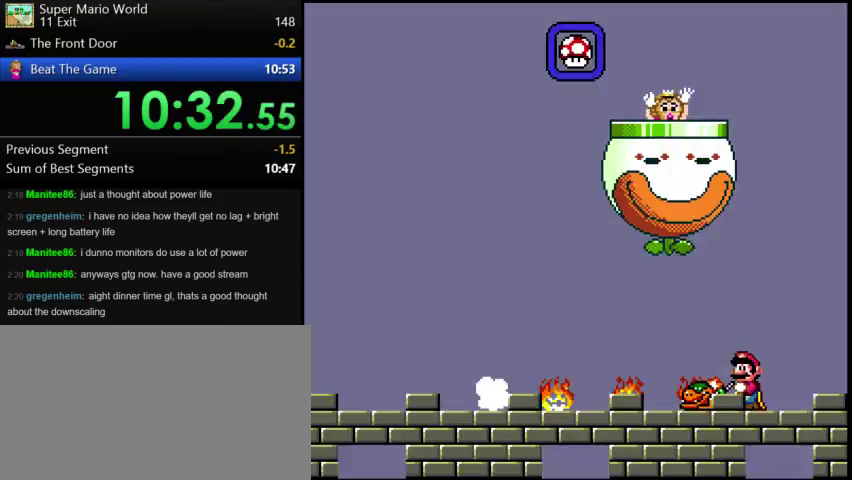
{"buttons": [], "events": []}
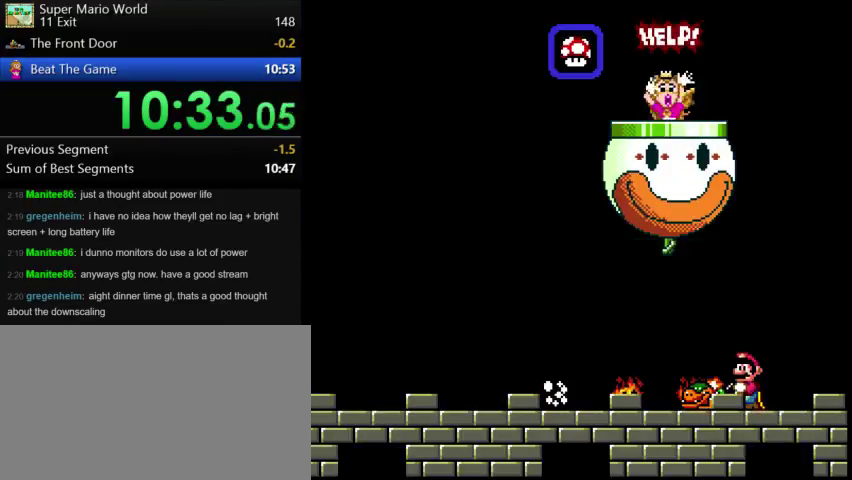
{"buttons": [], "events": []}
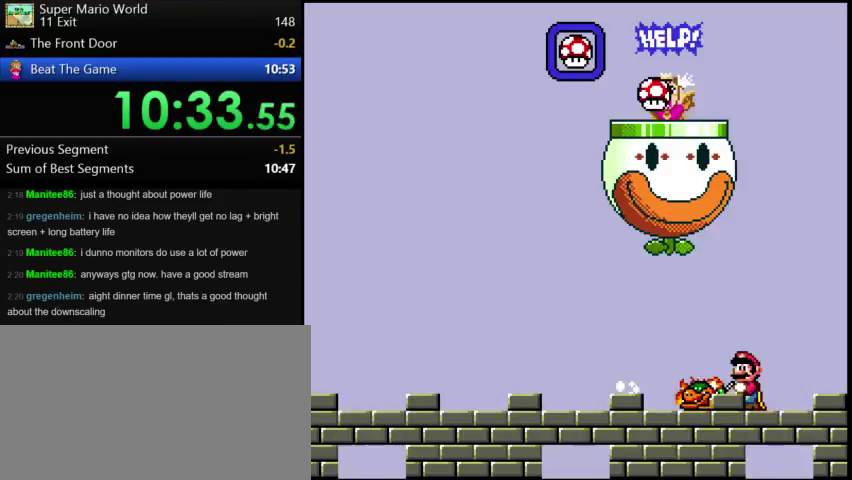
{"buttons": [], "events": []}
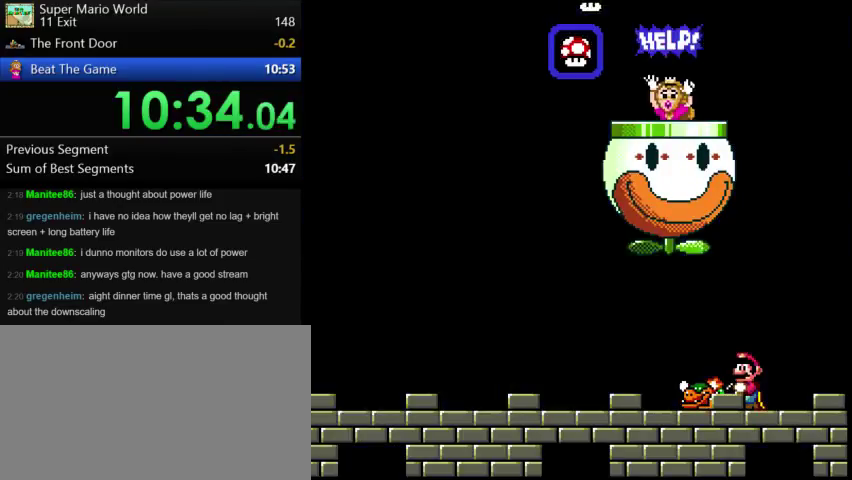
{"buttons": ["DPAD_LEFT"], "events": [[500, "DPAD_LEFT", "down"]]}
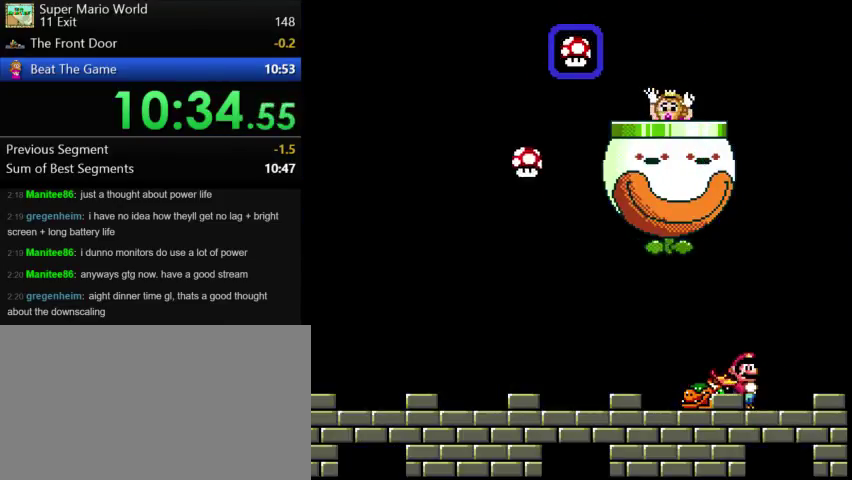
{"buttons": [], "events": [[292, "DPAD_LEFT", "up"]]}